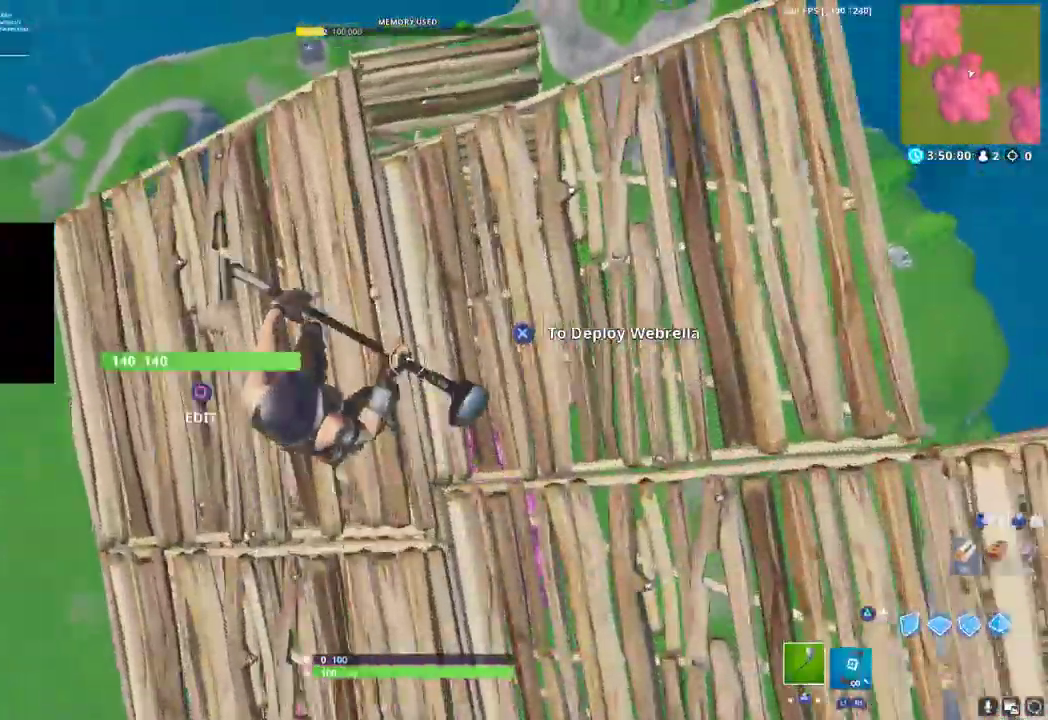
Gameplay with a controller (PlayStation layout); each line is a JSON object with the inputs held at the frame after it. "button_events" lists button changes between this image and that frame as [ms after this image, input, new state], when the widget could be followed in between (sticks are given only as held states). Not read: TRIANGLE.
{"buttons": [], "left_stick": "up", "right_stick": "center", "button_events": []}
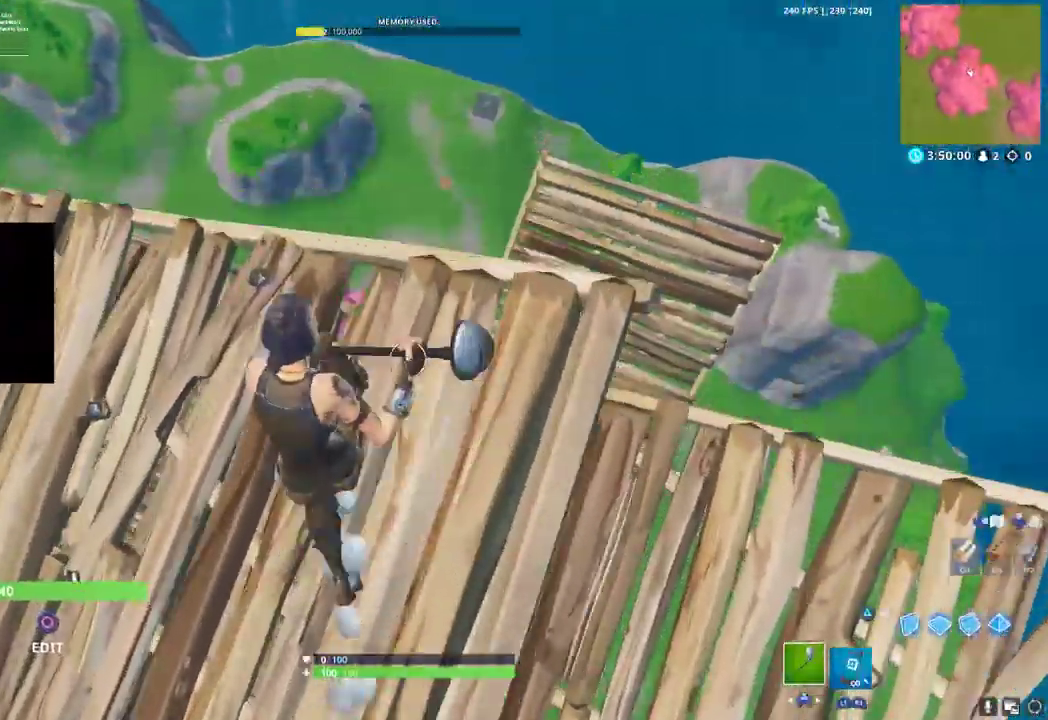
{"buttons": [], "left_stick": "up", "right_stick": "center", "button_events": []}
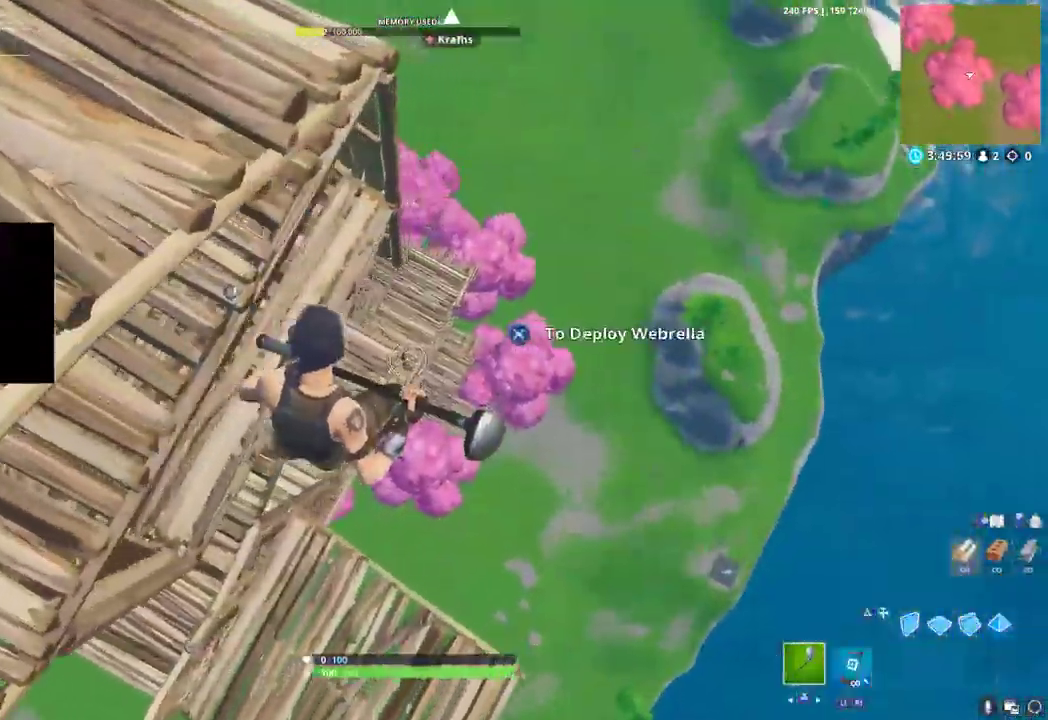
{"buttons": [], "left_stick": "up", "right_stick": "center", "button_events": []}
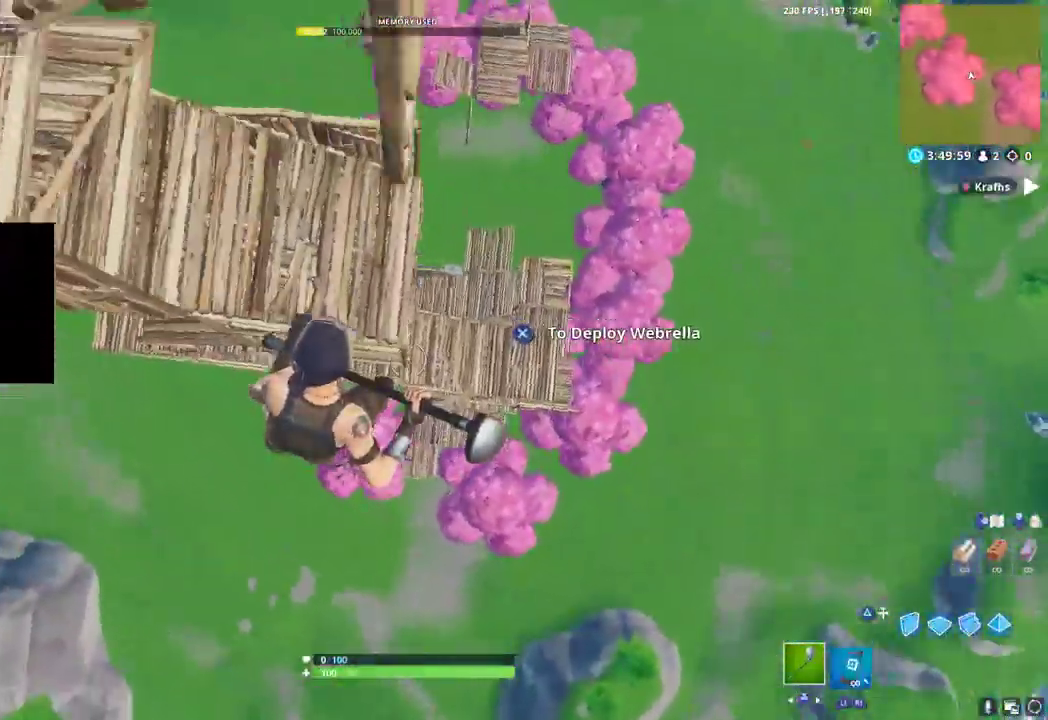
{"buttons": [], "left_stick": "up", "right_stick": "center", "button_events": []}
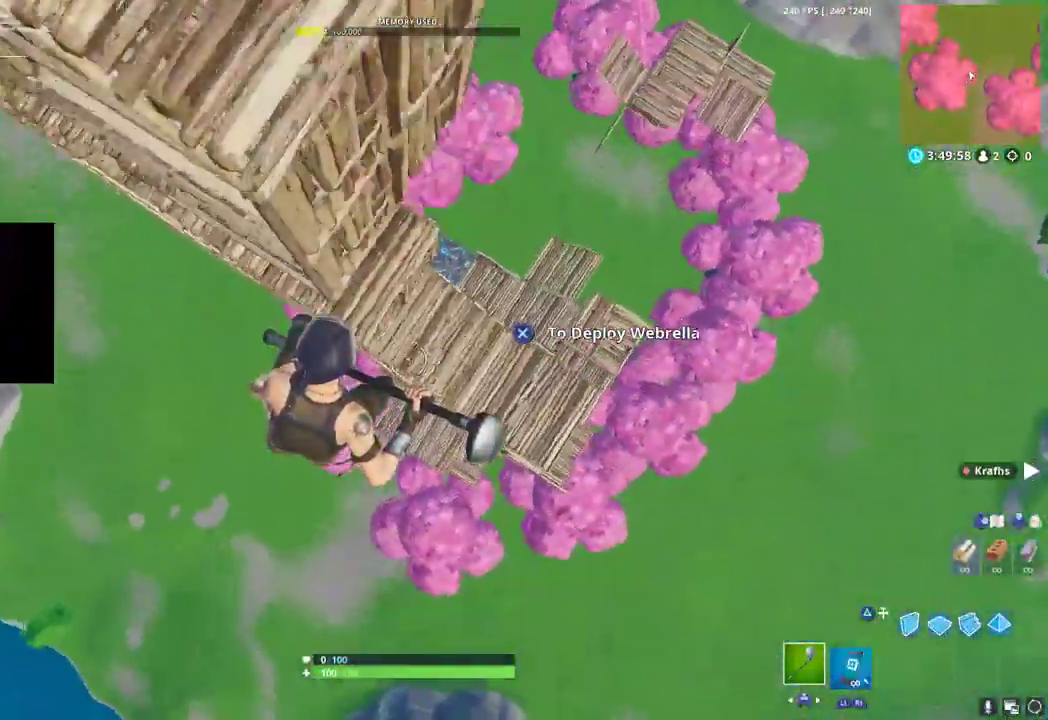
{"buttons": [], "left_stick": "up", "right_stick": "center", "button_events": [[283, "R1", "down"], [417, "R1", "up"]]}